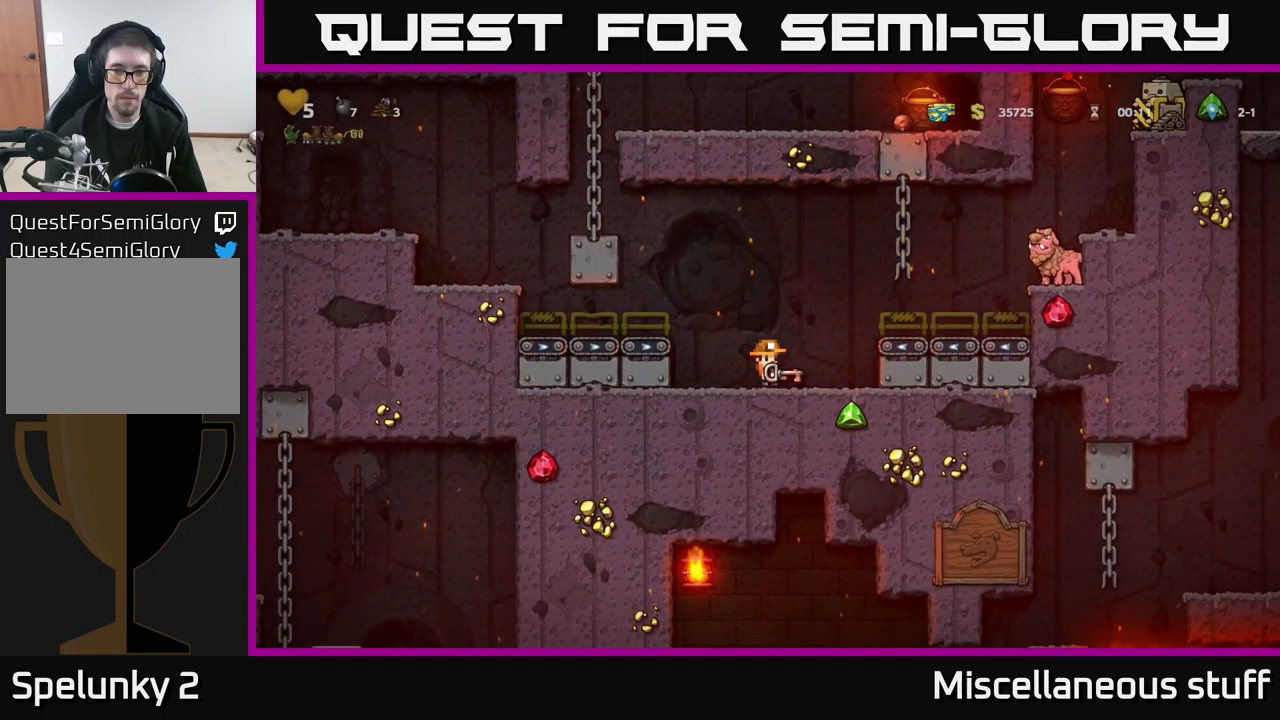
Gameplay with a controller (Xbox layout); each line is a JSON object with the inputs held at the frame after it. "events" lists button and stick changes between this image and that frame as [ms after this image, input, new state], when the widget could be followed in between. Not read: right_stick.
{"buttons": [], "left_stick": "center", "events": [[300, "A", "down"], [500, "A", "up"]]}
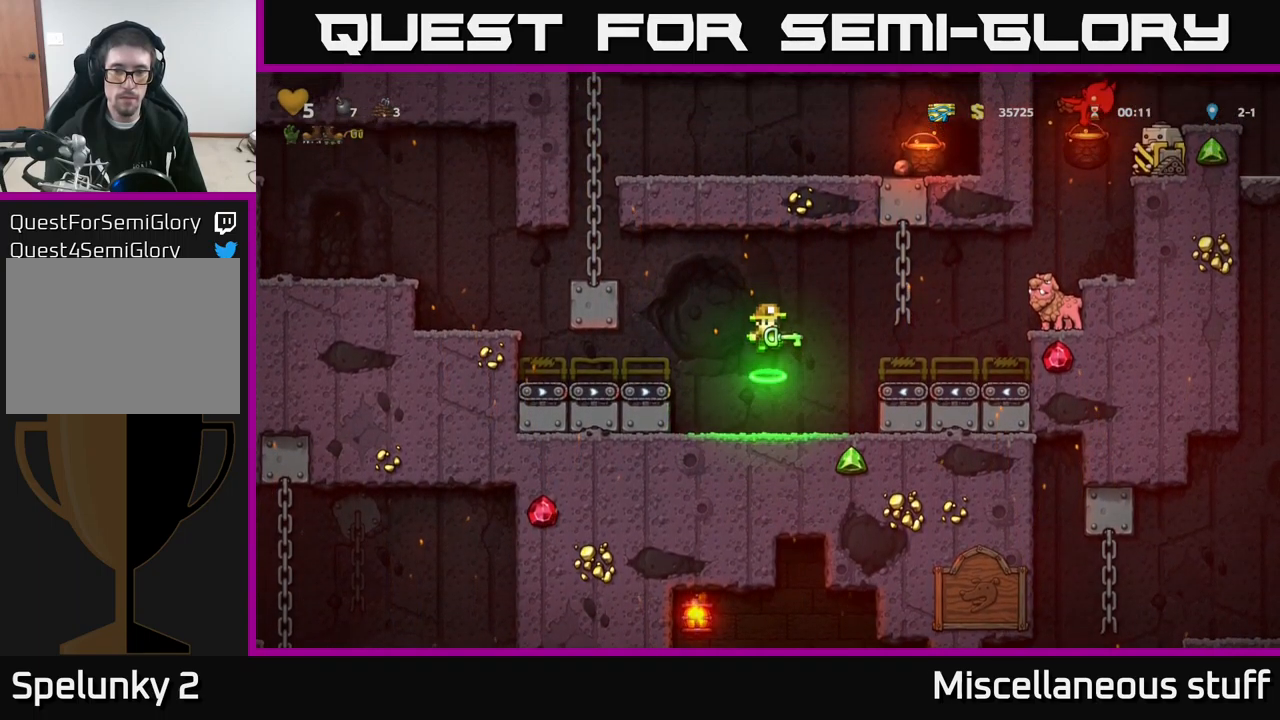
{"buttons": [], "left_stick": "center", "events": []}
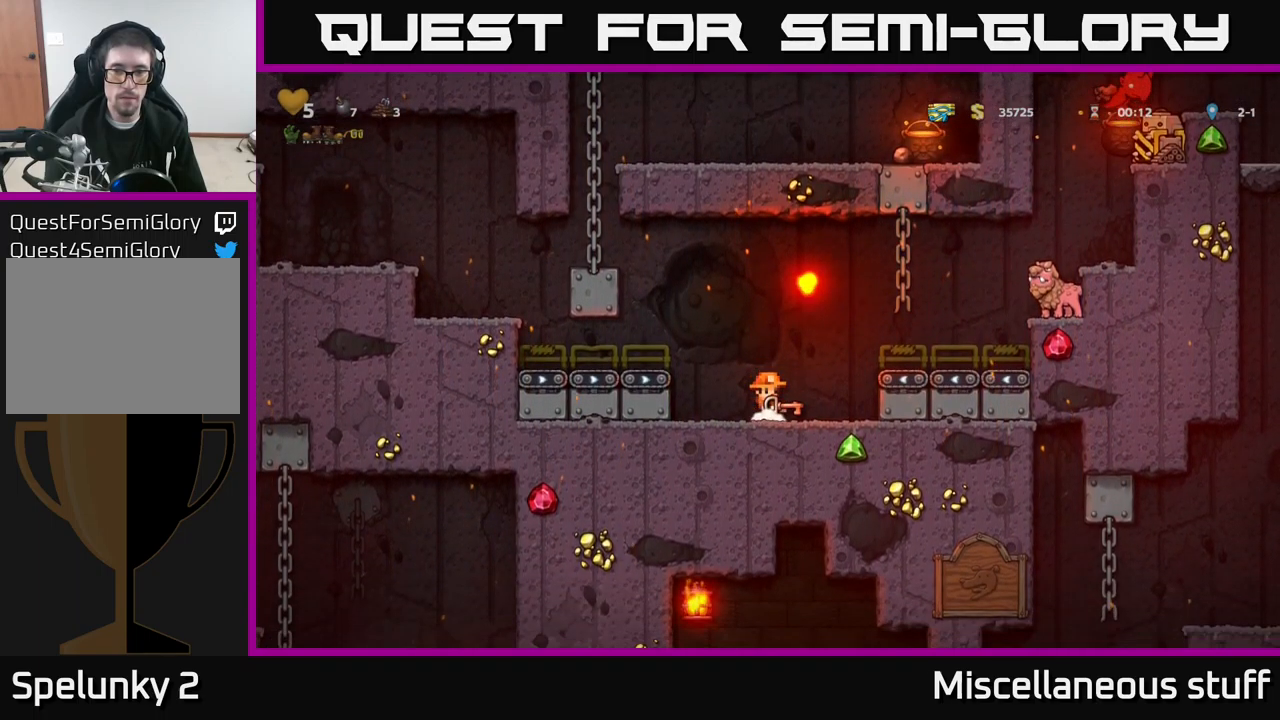
{"buttons": ["DPAD_UP"], "left_stick": "center", "events": [[33, "A", "down"], [50, "DPAD_RIGHT", "down"], [250, "DPAD_UP", "down"], [383, "A", "up"], [383, "DPAD_RIGHT", "up"]]}
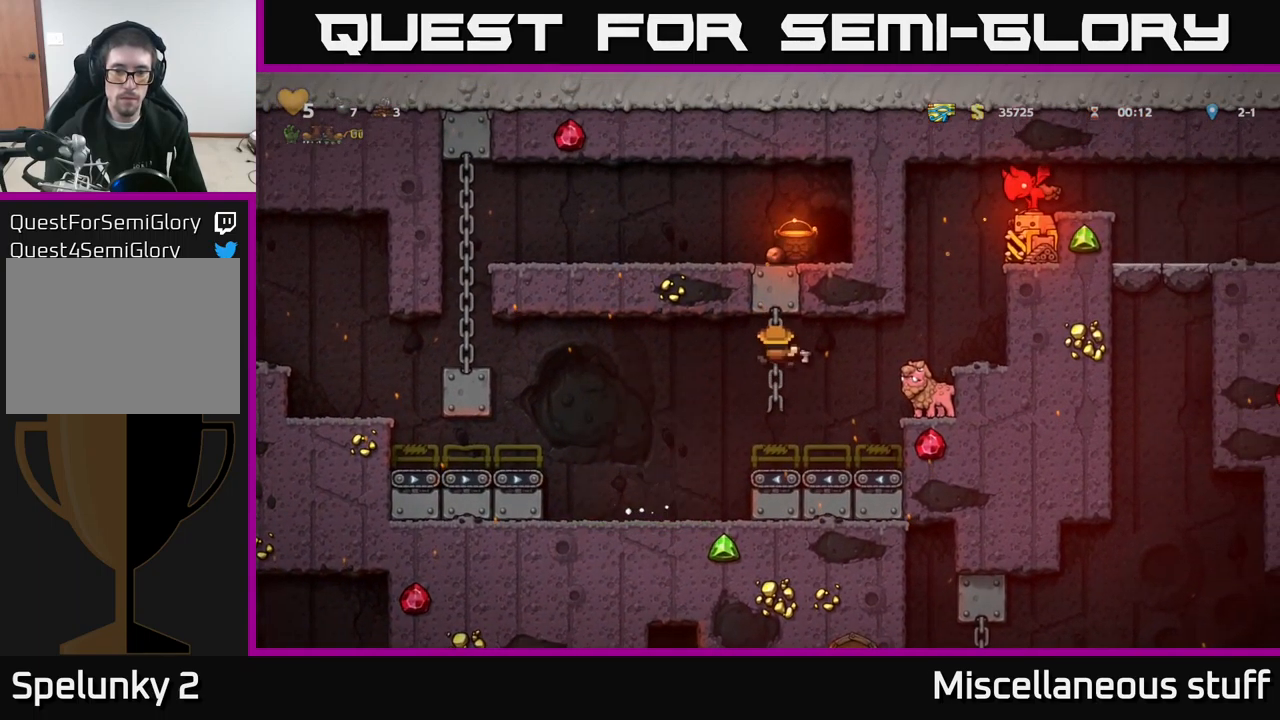
{"buttons": ["DPAD_DOWN"], "left_stick": "center", "events": [[16, "DPAD_UP", "up"], [483, "DPAD_DOWN", "down"]]}
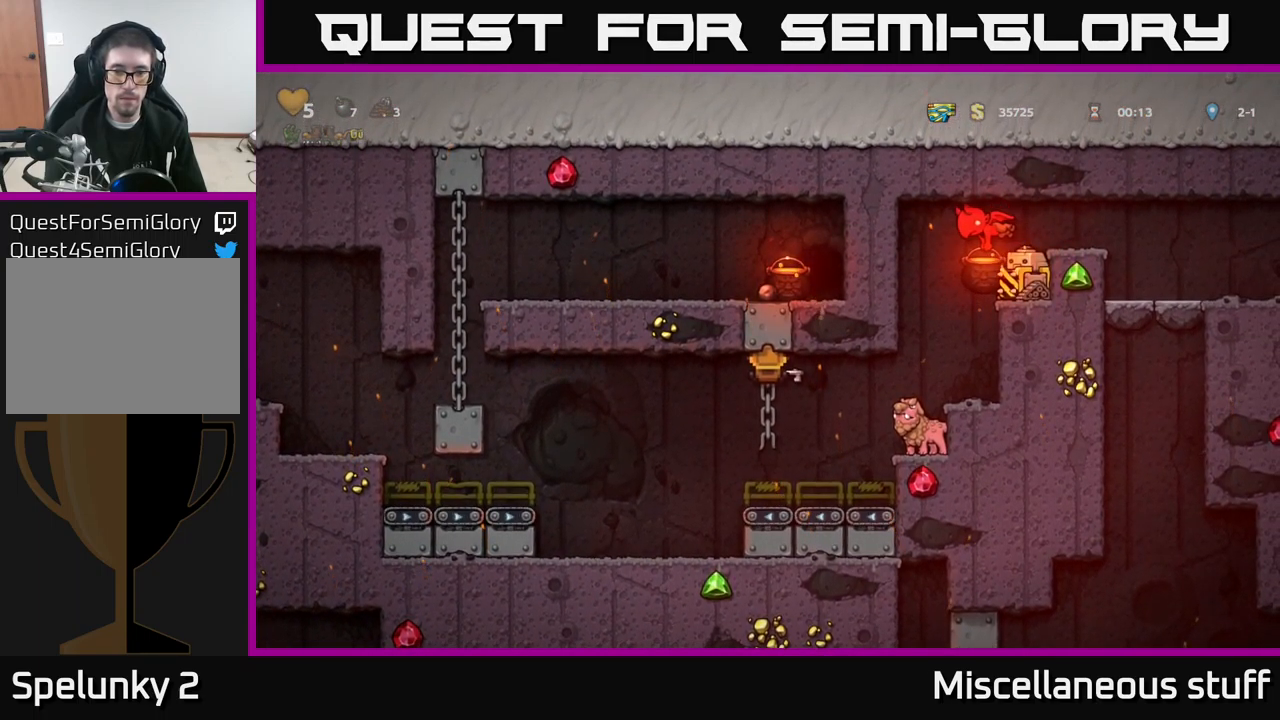
{"buttons": [], "left_stick": "center", "events": [[166, "DPAD_DOWN", "up"], [416, "DPAD_DOWN", "down"], [483, "DPAD_DOWN", "up"]]}
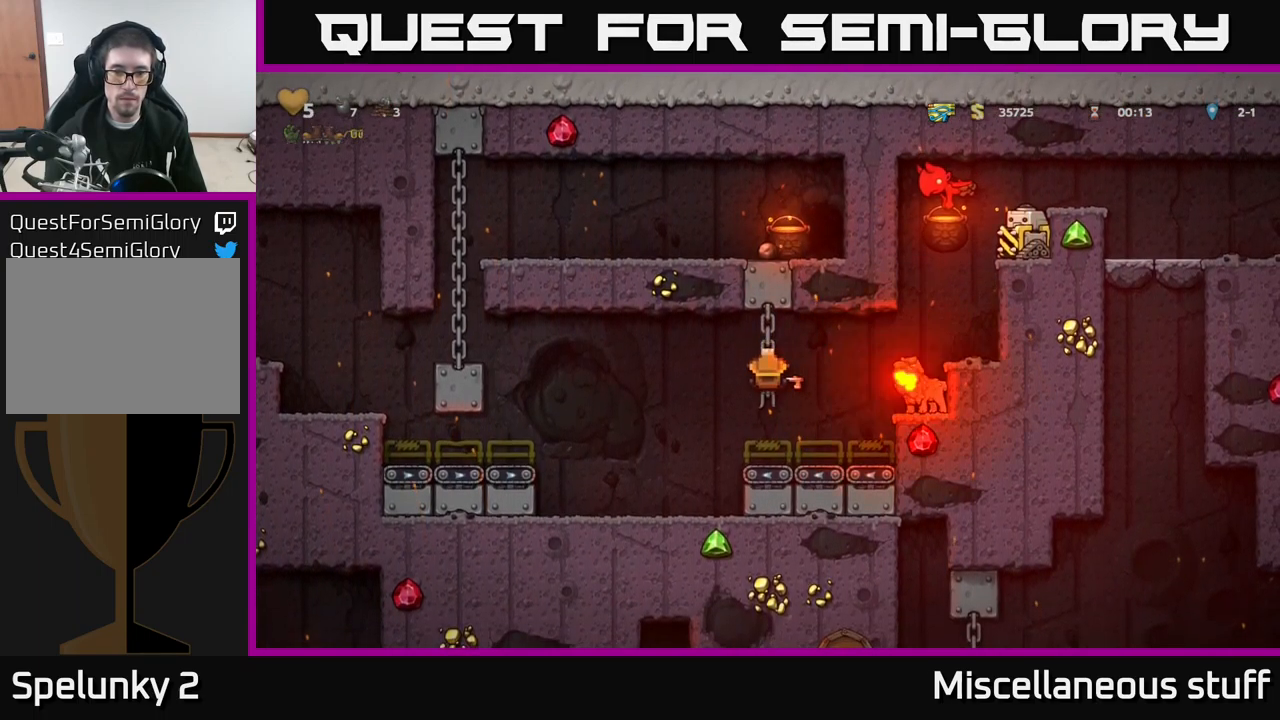
{"buttons": [], "left_stick": "center", "events": [[217, "DPAD_RIGHT", "down"], [300, "A", "down"], [483, "A", "up"], [483, "DPAD_RIGHT", "up"]]}
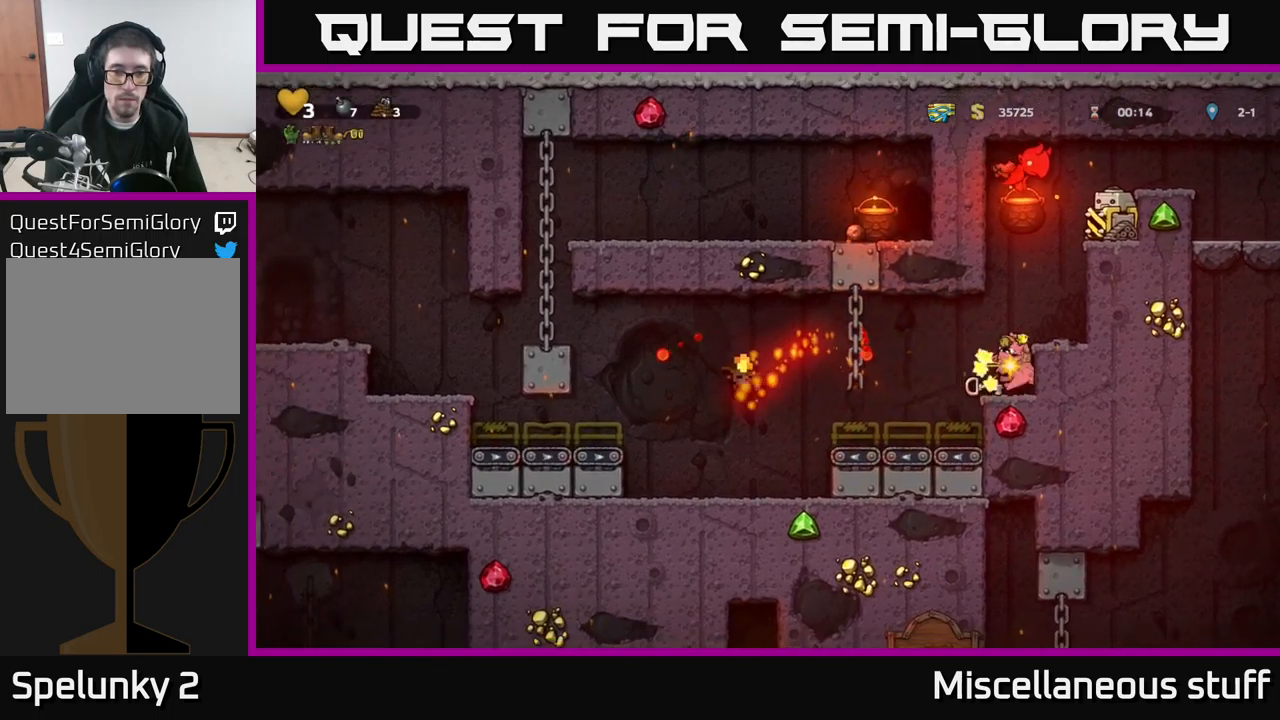
{"buttons": [], "left_stick": "center", "events": []}
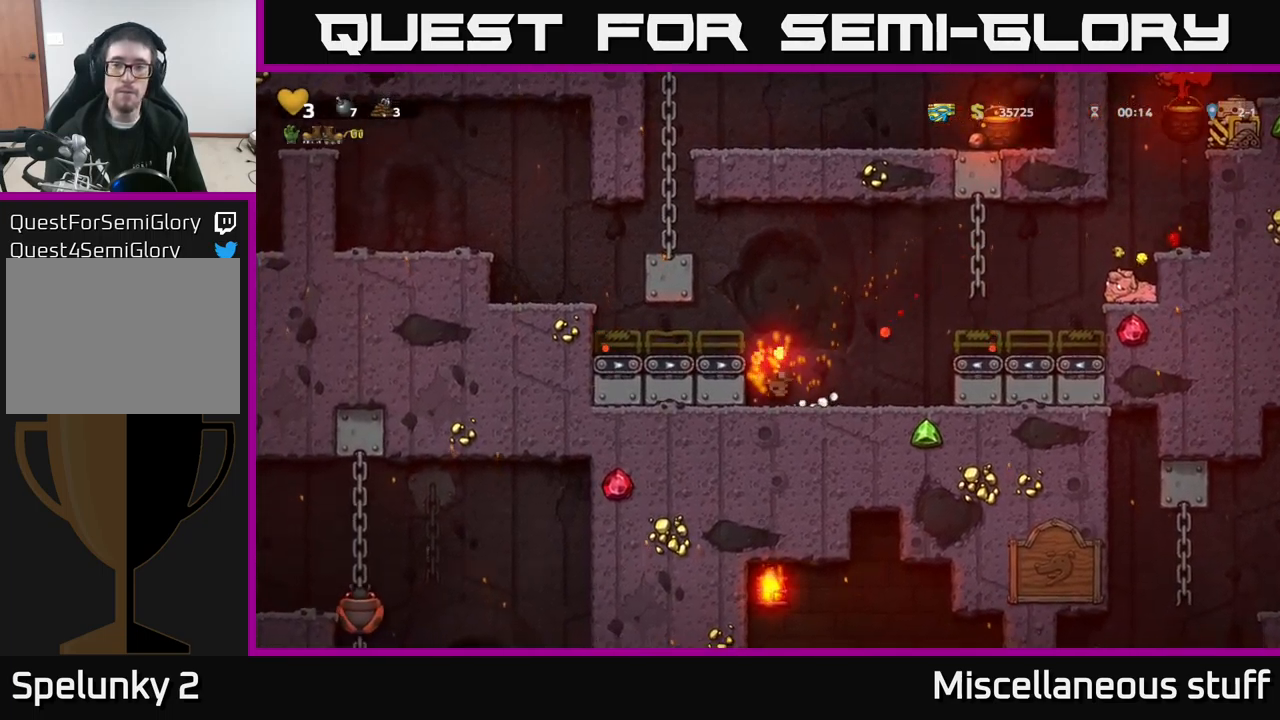
{"buttons": [], "left_stick": "center", "events": []}
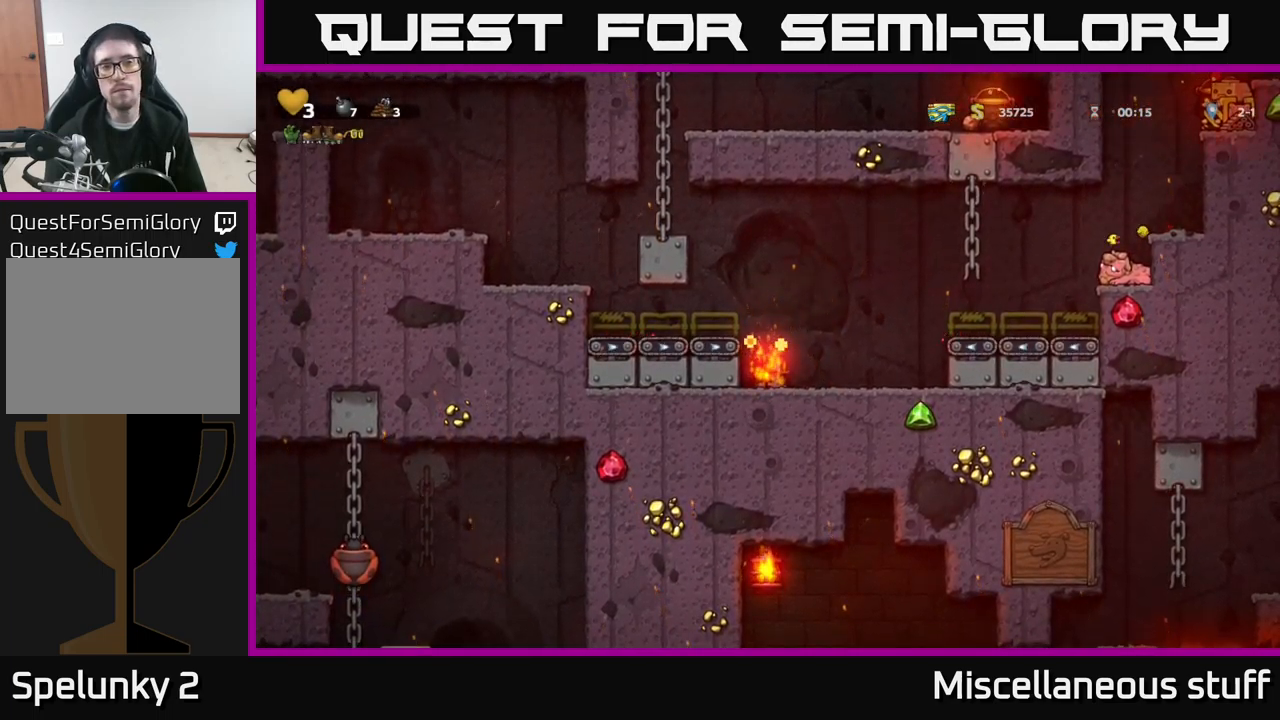
{"buttons": ["A", "DPAD_RIGHT"], "left_stick": "center", "events": [[333, "DPAD_RIGHT", "down"], [433, "A", "down"]]}
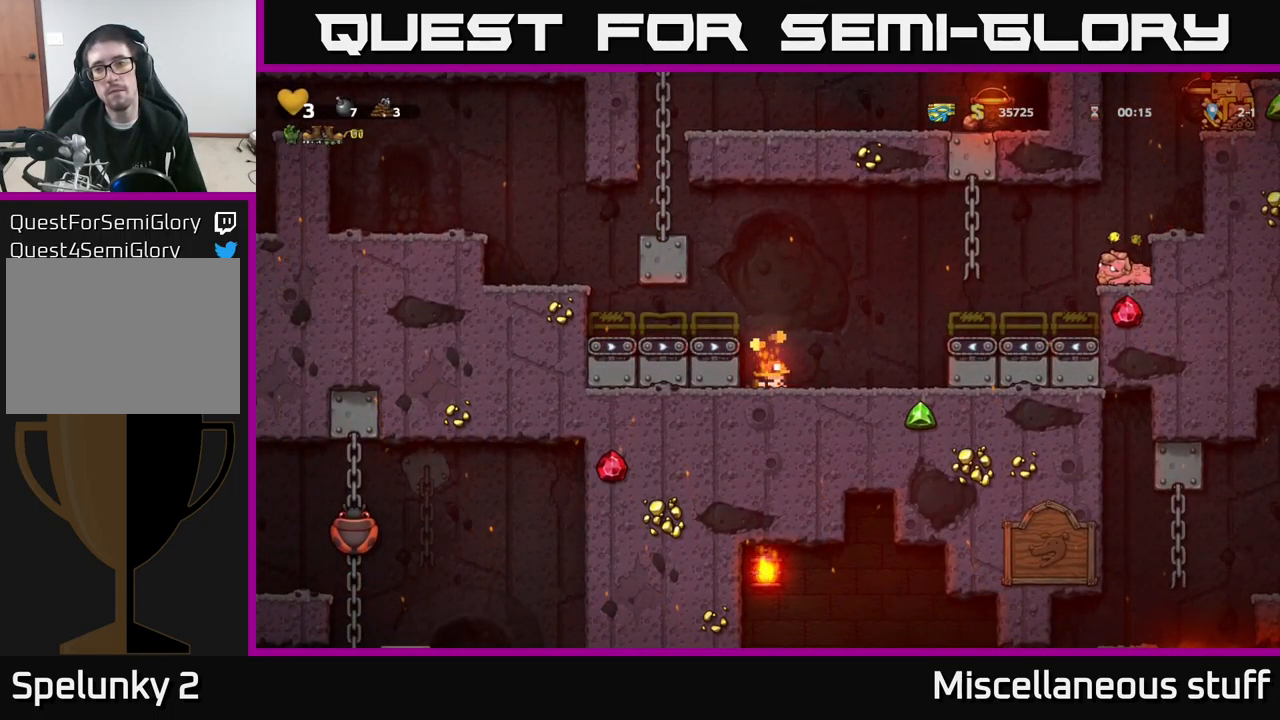
{"buttons": [], "left_stick": "center", "events": [[117, "A", "up"], [450, "DPAD_RIGHT", "up"]]}
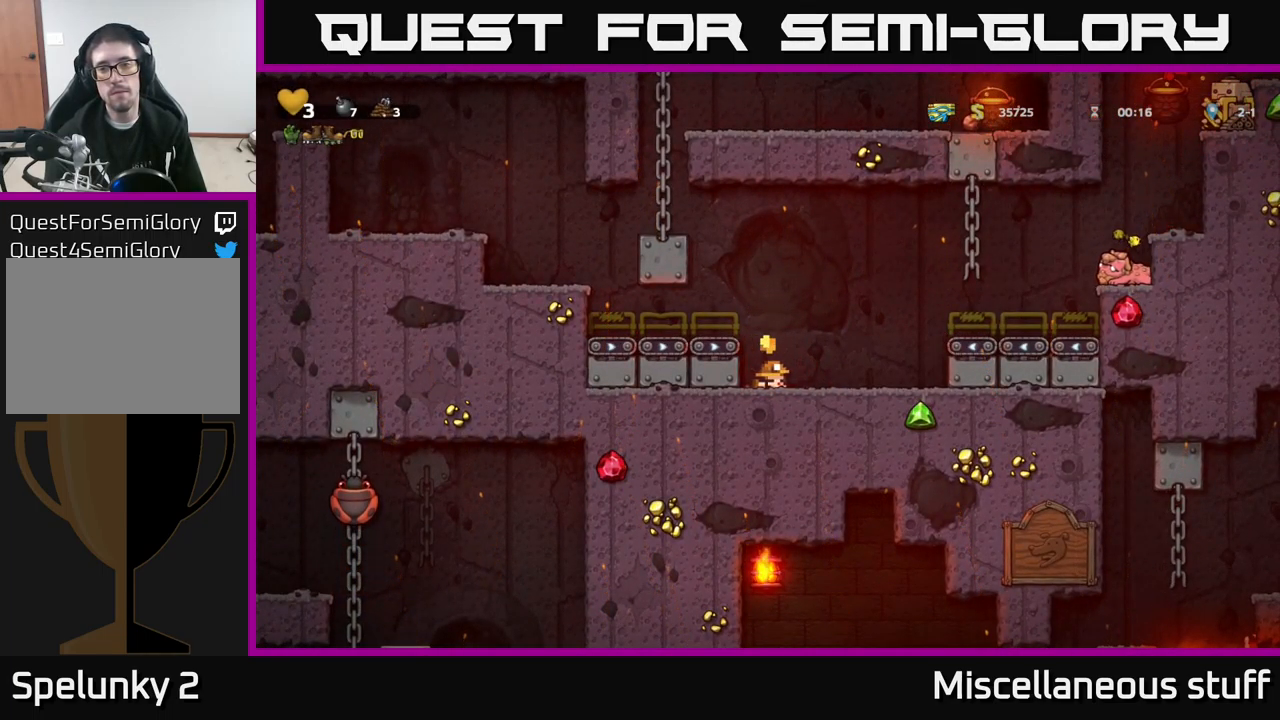
{"buttons": ["DPAD_RIGHT"], "left_stick": "center", "events": [[350, "DPAD_RIGHT", "down"]]}
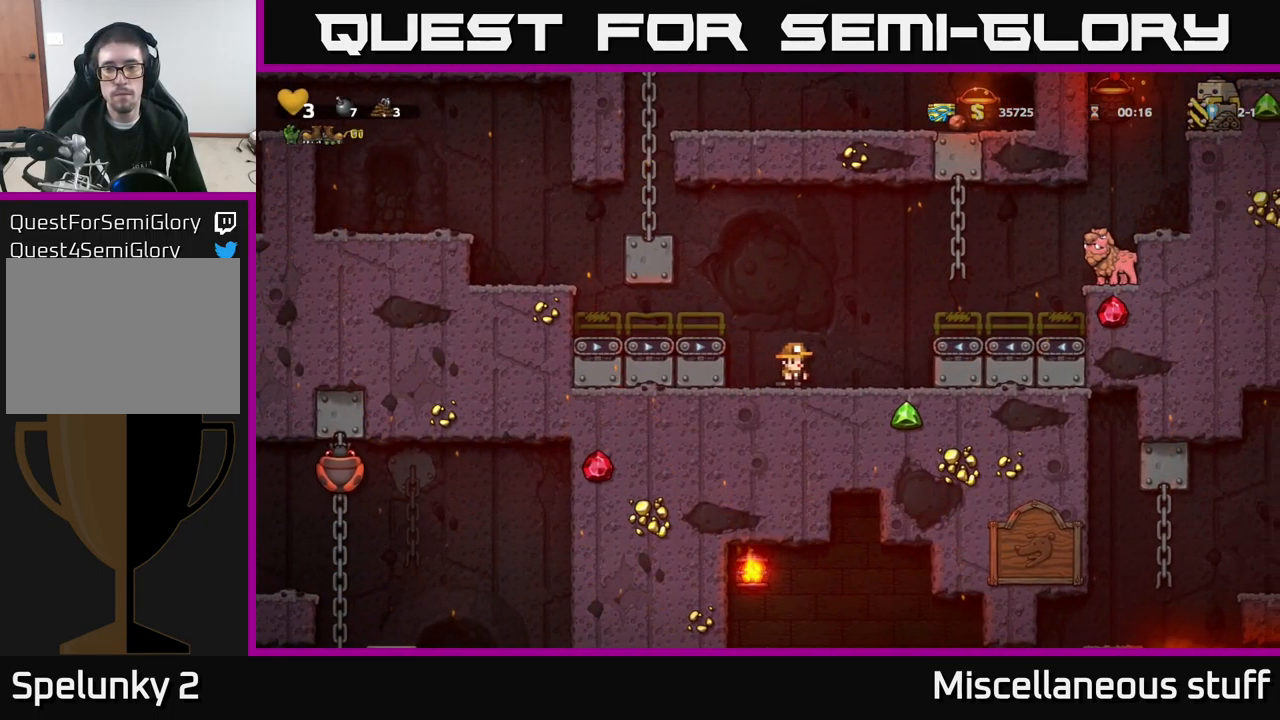
{"buttons": [], "left_stick": "center", "events": [[50, "DPAD_RIGHT", "up"], [383, "A", "down"], [483, "A", "up"]]}
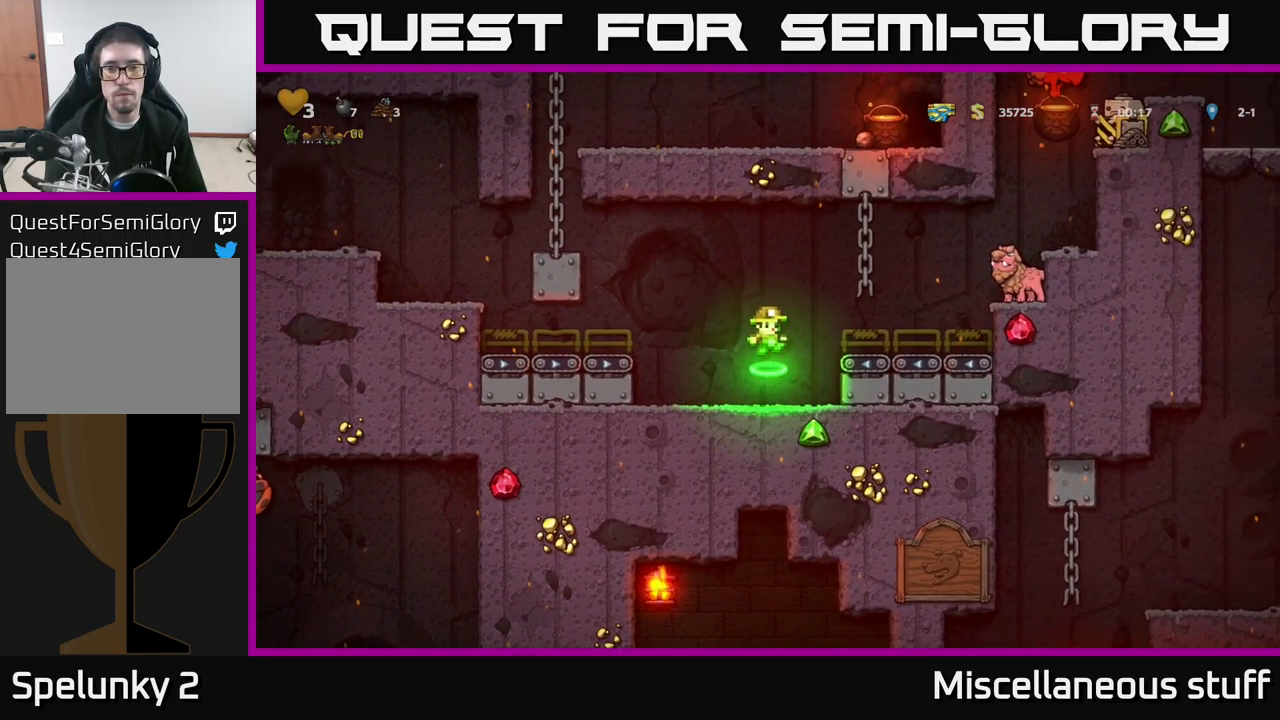
{"buttons": [], "left_stick": "center", "events": [[33, "DPAD_LEFT", "down"], [200, "DPAD_LEFT", "up"]]}
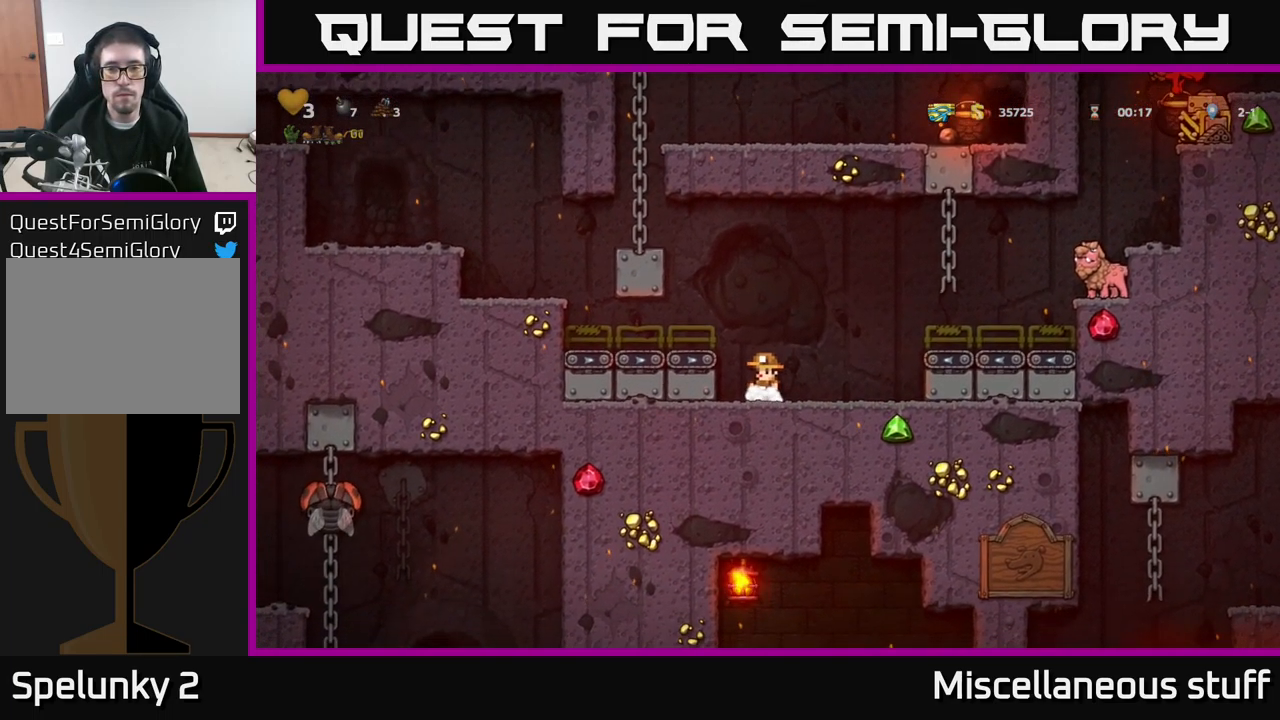
{"buttons": [], "left_stick": "center", "events": [[100, "A", "down"], [333, "A", "up"]]}
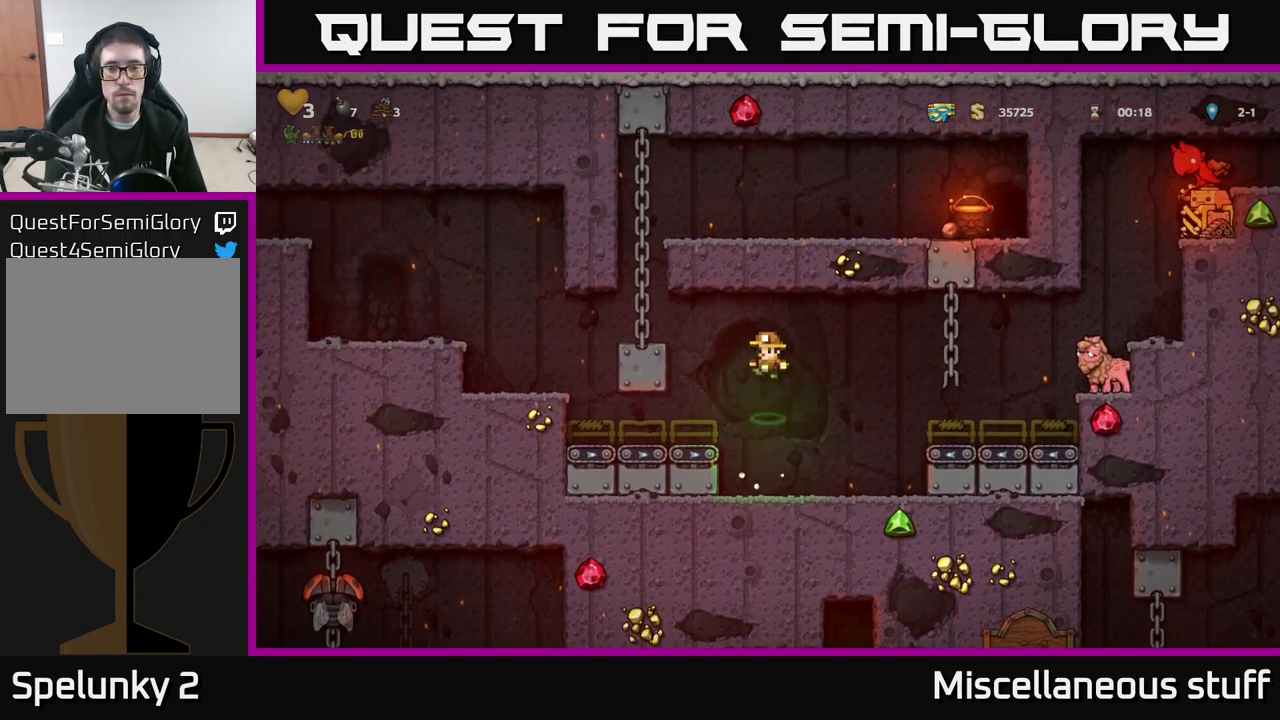
{"buttons": ["A"], "left_stick": "center", "events": [[350, "A", "down"]]}
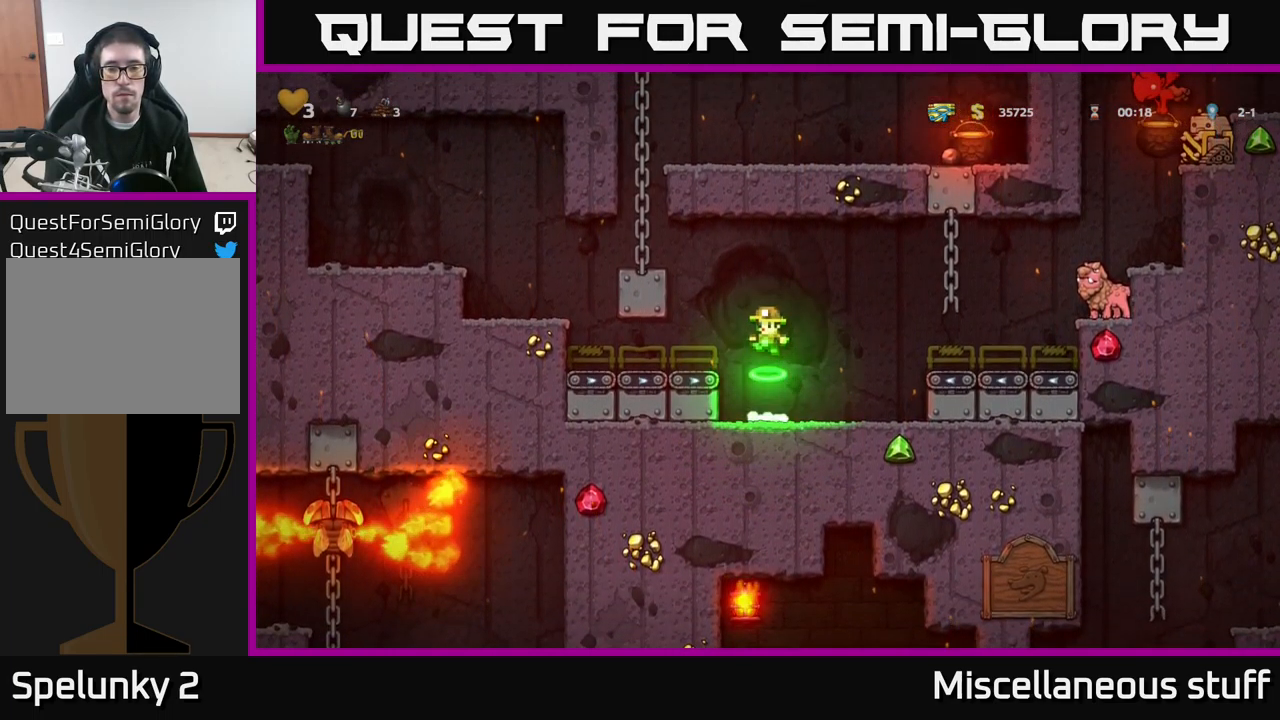
{"buttons": [], "left_stick": "center", "events": [[150, "A", "up"]]}
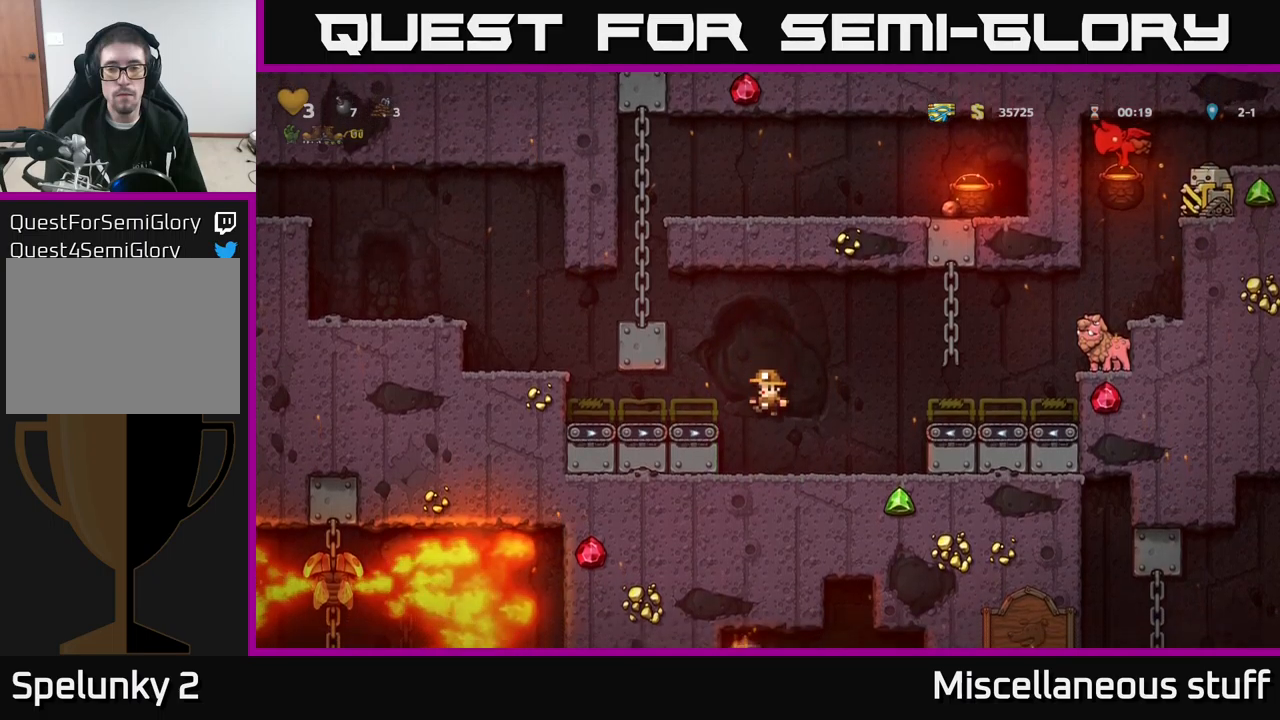
{"buttons": ["DPAD_RIGHT"], "left_stick": "center", "events": [[184, "A", "down"], [300, "DPAD_RIGHT", "down"], [450, "A", "up"]]}
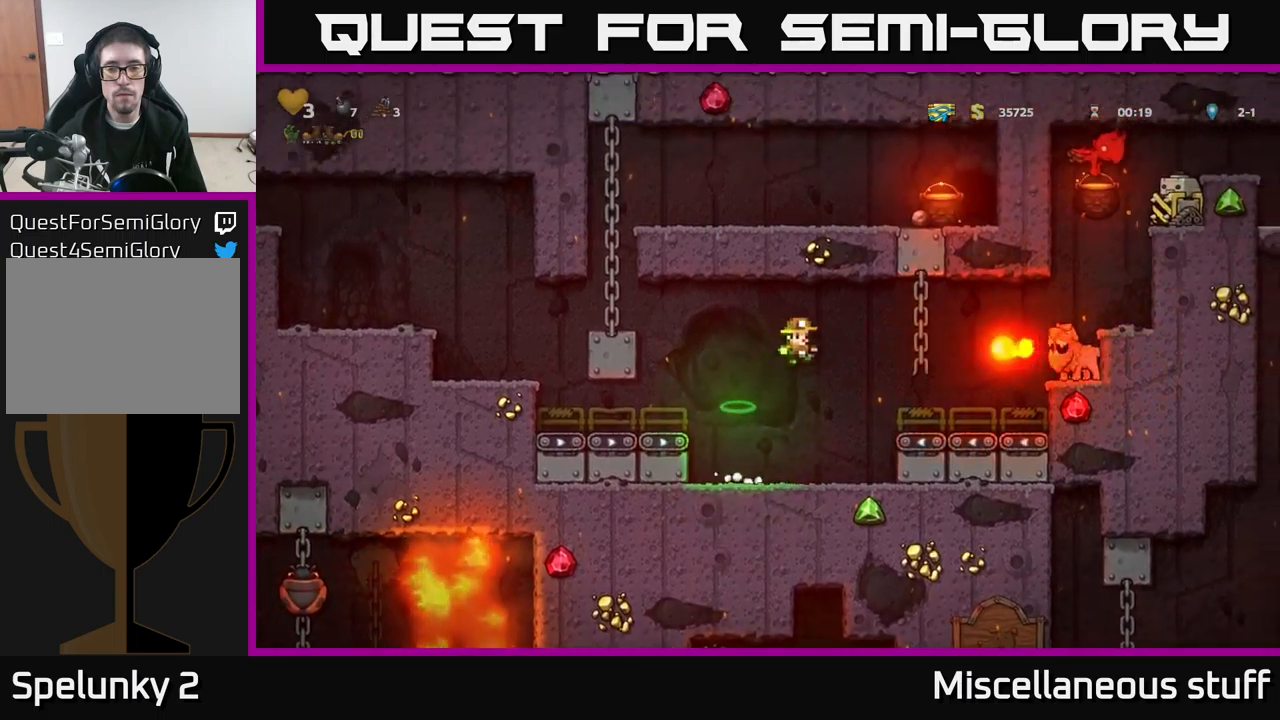
{"buttons": [], "left_stick": "center", "events": [[250, "DPAD_RIGHT", "up"]]}
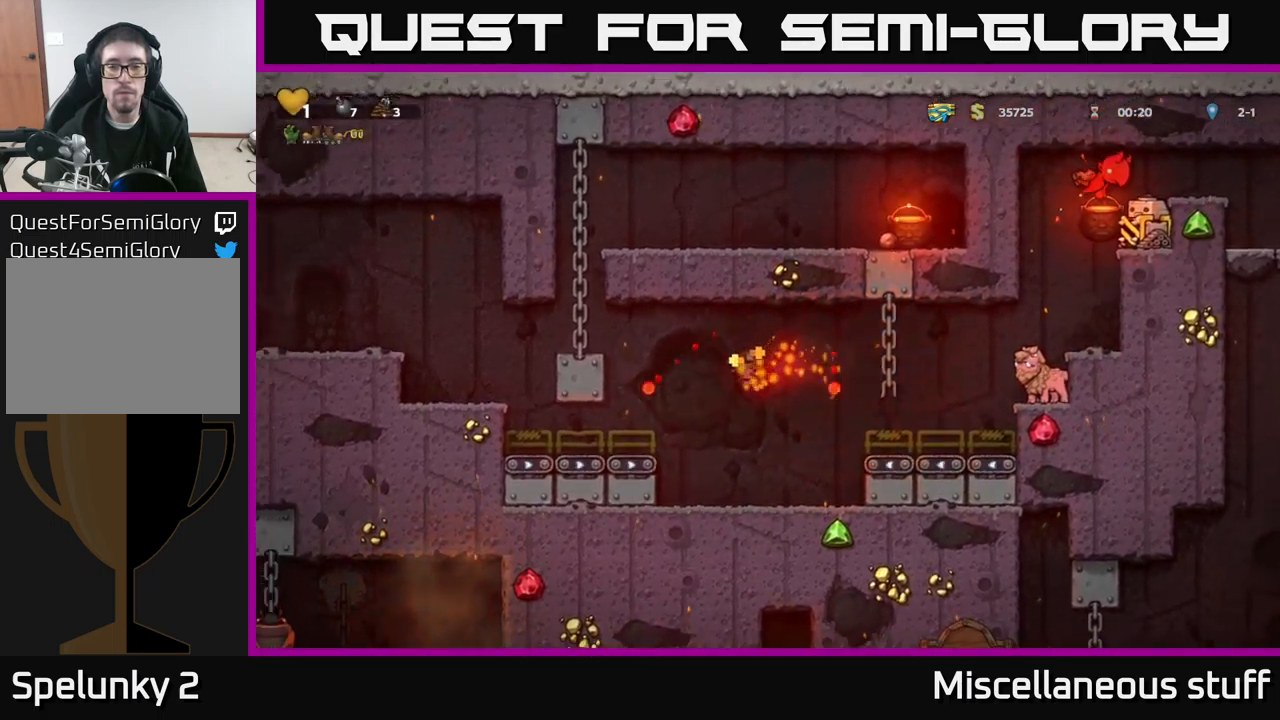
{"buttons": [], "left_stick": "center", "events": []}
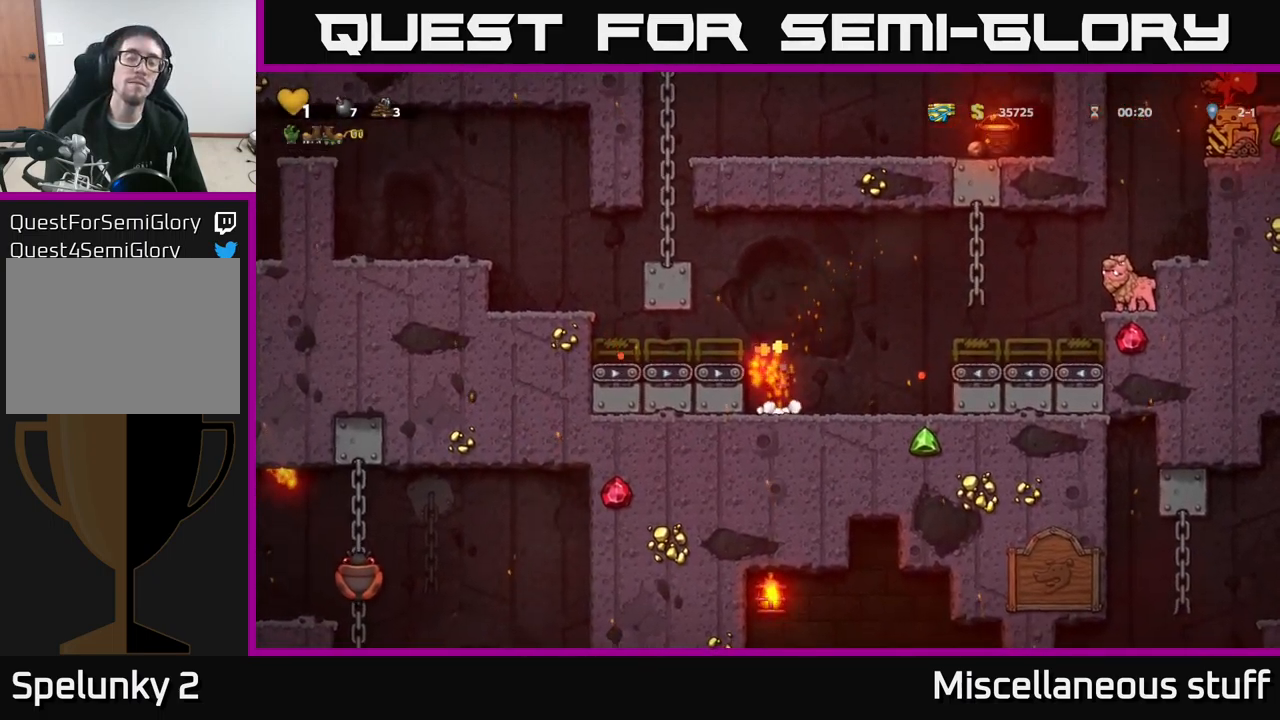
{"buttons": [], "left_stick": "center", "events": [[134, "L1", "down"], [250, "L1", "up"]]}
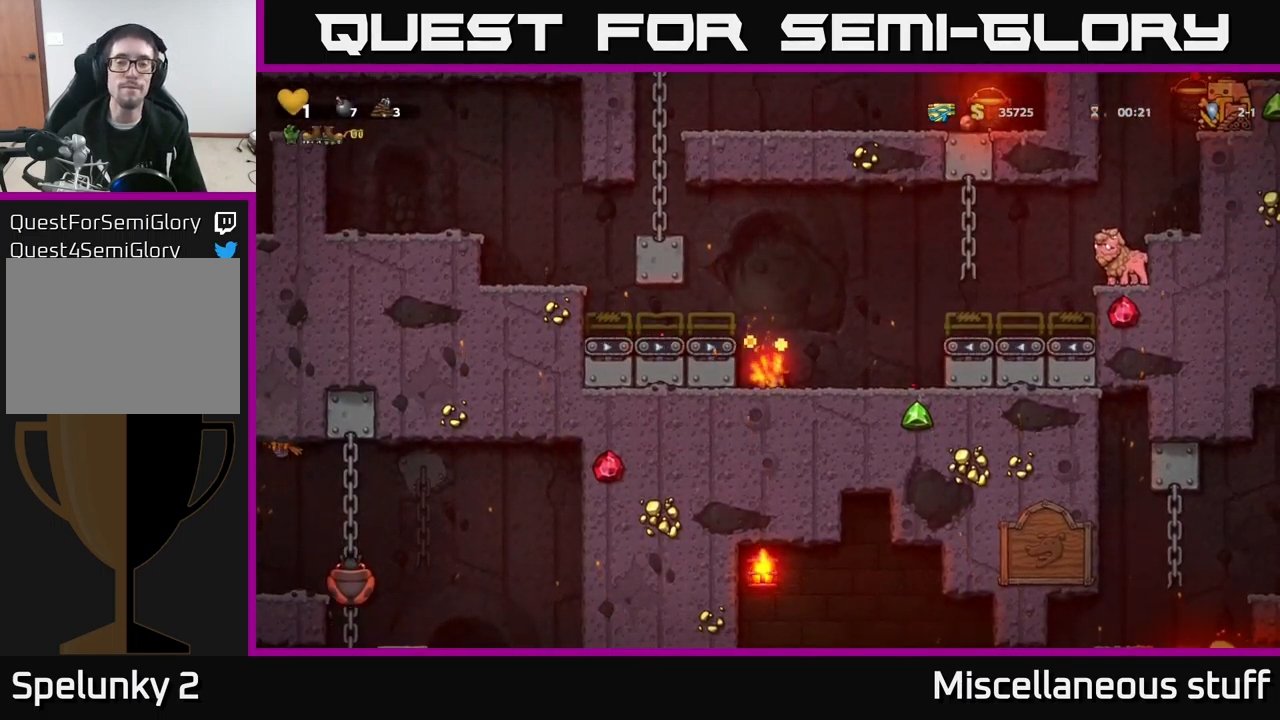
{"buttons": [], "left_stick": "center", "events": []}
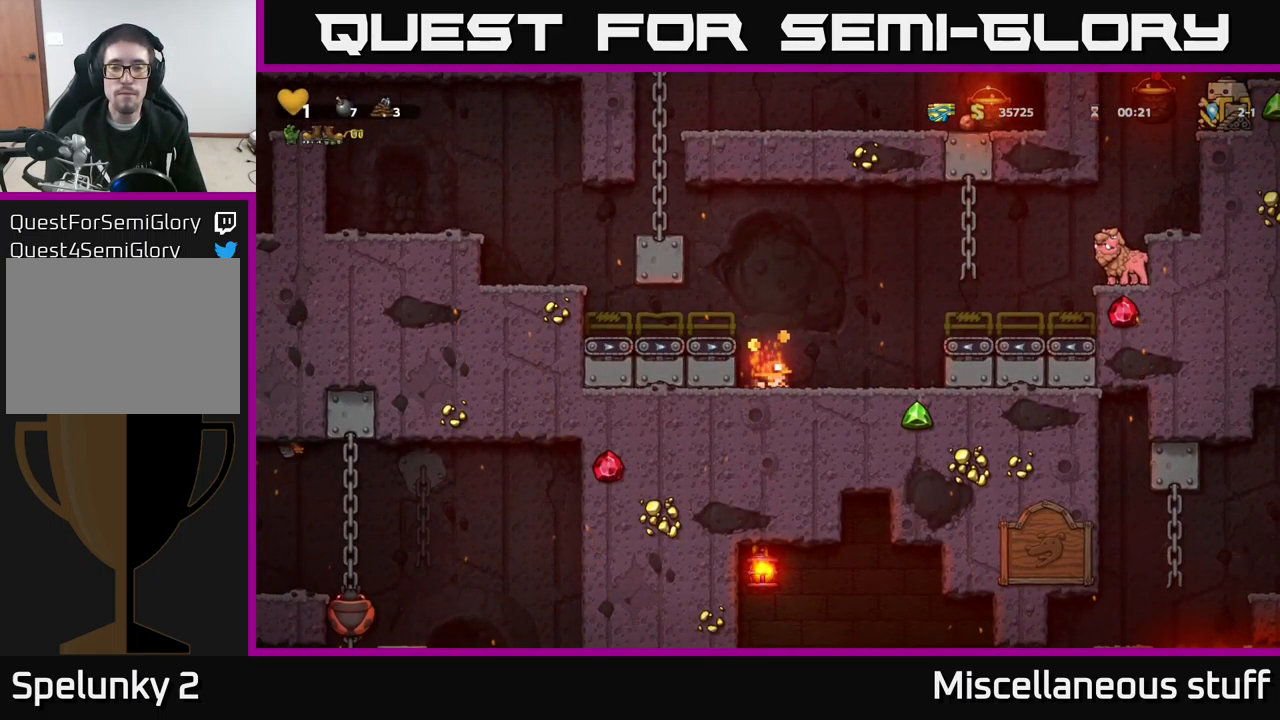
{"buttons": ["DPAD_RIGHT"], "left_stick": "center", "events": [[500, "DPAD_RIGHT", "down"]]}
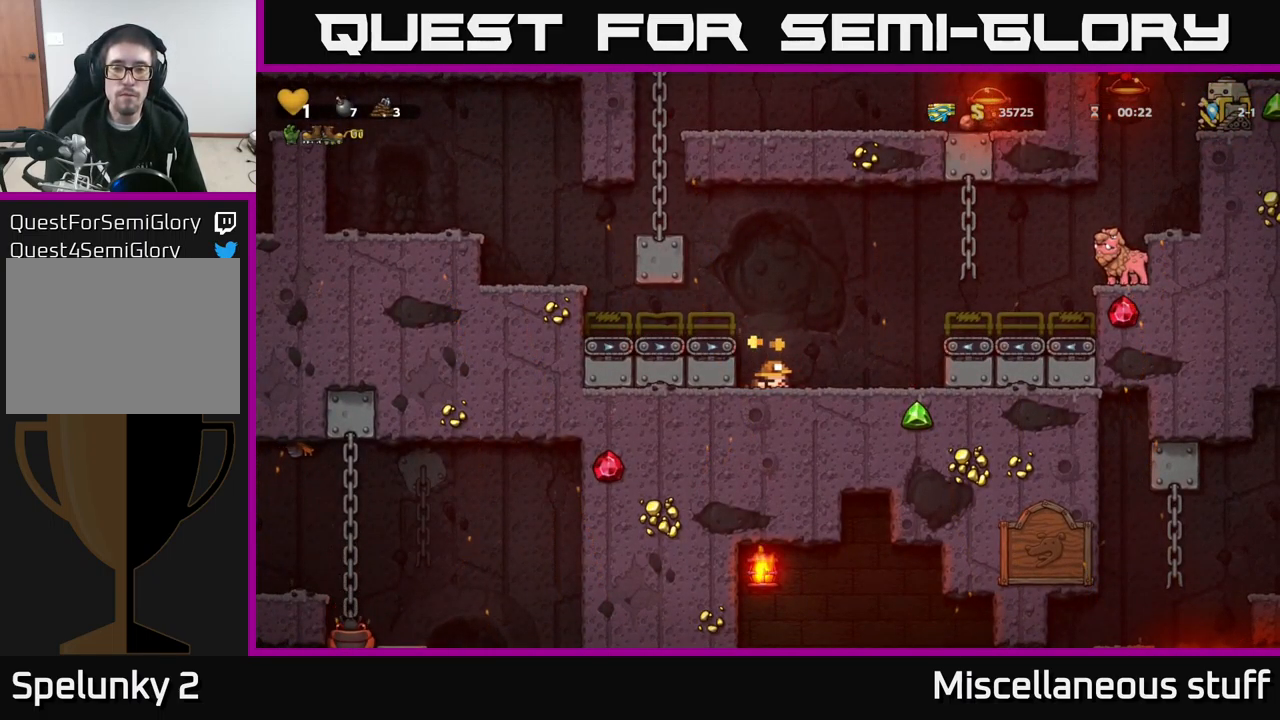
{"buttons": ["DPAD_RIGHT"], "left_stick": "center", "events": [[134, "DPAD_RIGHT", "up"], [417, "DPAD_RIGHT", "down"]]}
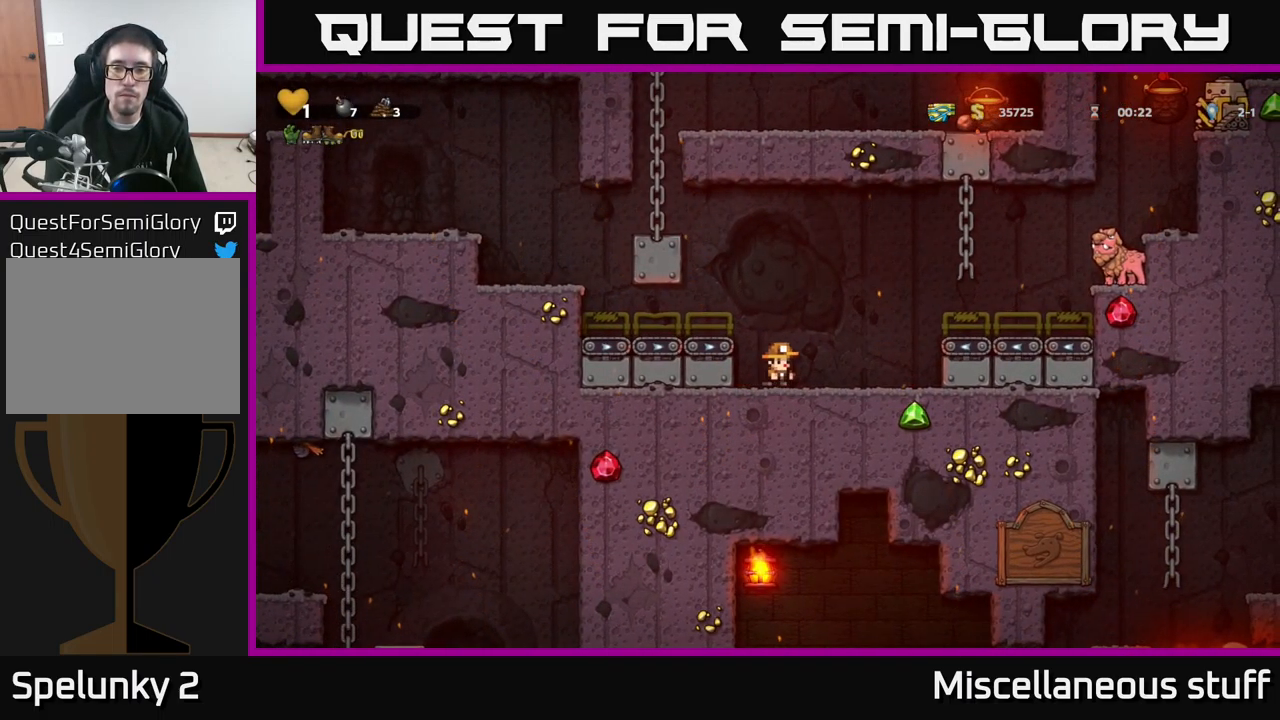
{"buttons": [], "left_stick": "center", "events": [[67, "DPAD_RIGHT", "up"]]}
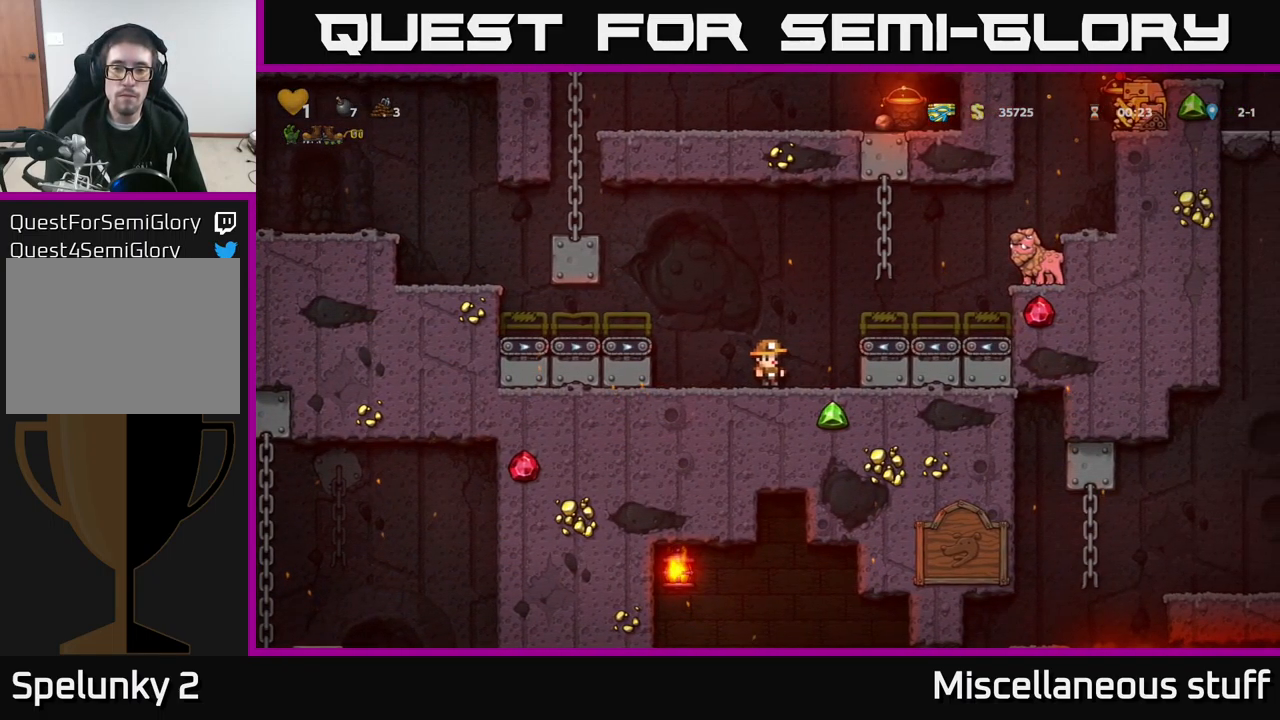
{"buttons": [], "left_stick": "center", "events": []}
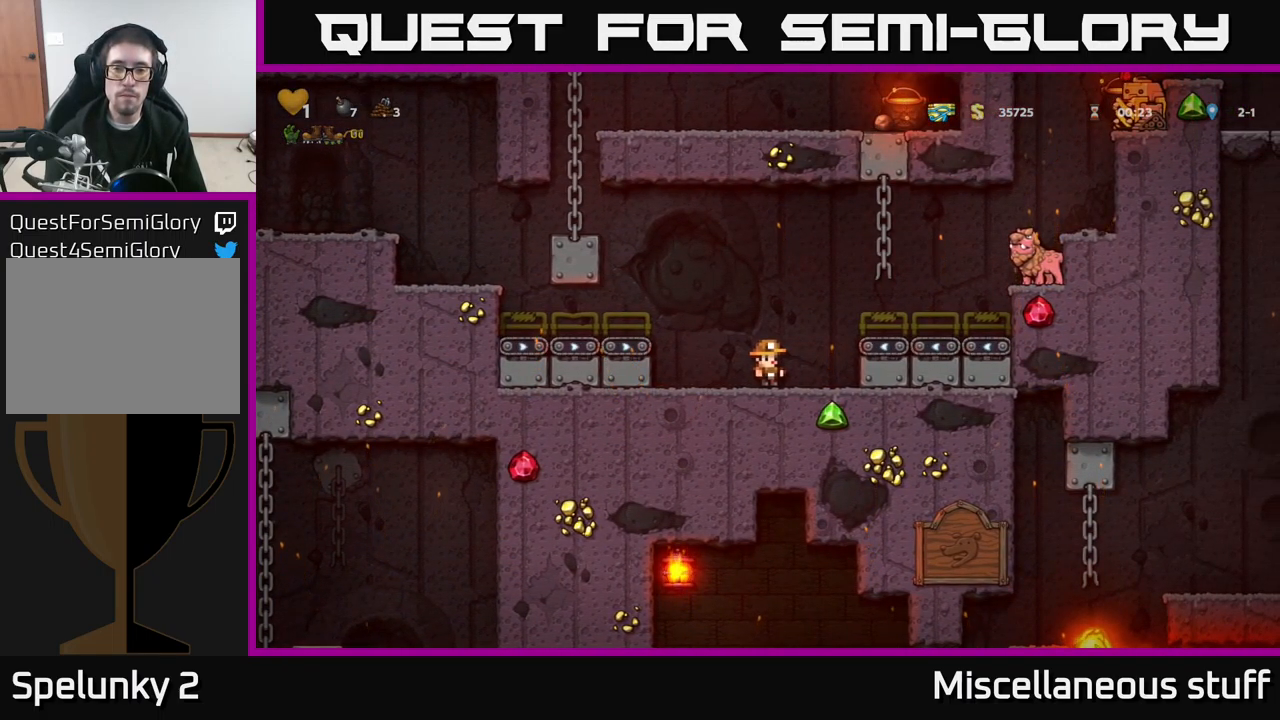
{"buttons": ["DPAD_LEFT"], "left_stick": "center", "events": [[217, "A", "down"], [351, "DPAD_LEFT", "down"], [501, "A", "up"]]}